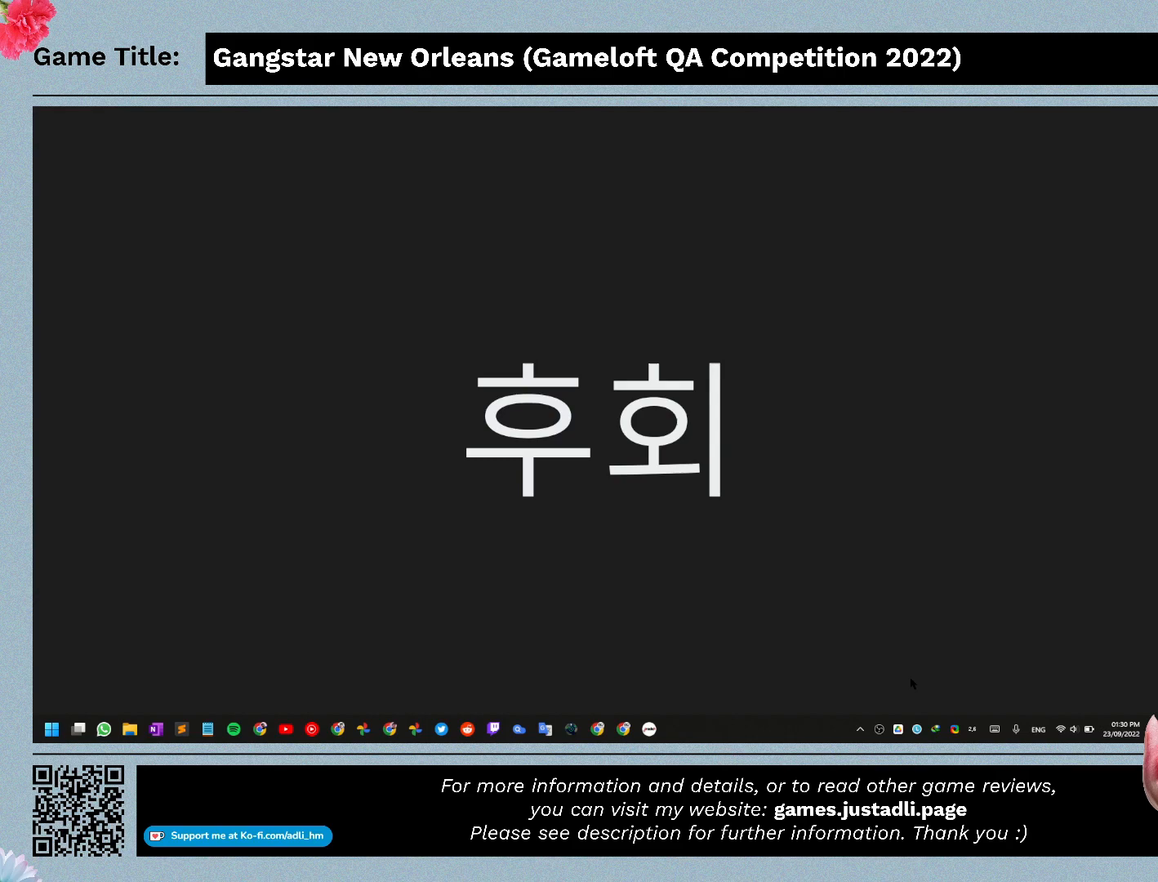
Gameplay with keyboard and mouse; each line is a JSON object with the keys and mouse buttons held at the frame after it. "events" lists presses ("down") and releases ("up") of "0", "1", "2", "3", "4", "5", "6", "7", "8", "9", "a", "alt", "b", "c", "caps_lock", "ctrl", "d", "down", "e", "escape", "f", "f1", "f2", "f3", "f4", "f5", "f6", "f7", "f8", "g", "h", "i", "j", "k", "l", "left", "m", "n", "o", "p", "q", "r", "return", "right", "s", "shift", "space", "t", "tab", "tilde", "u", "up", "v", "w", "x", "y", "z", "mouse_left", "mouse_wheel" and "mouse_right" between this image and that frame as [ms after this image, input, new state], when the widget could be followed in between. "mouse_left", "mouse_wheel", "mouse_right" = the "left", "wheel", "right" buttons of the "mouse" list. No other keys are recorded. "wheel" means that the mouse wheel is clicked or scrolled. Mouse movement is not recorded.
{"keys": [], "mouse": [], "events": [[133, "mouse_left", "up"]]}
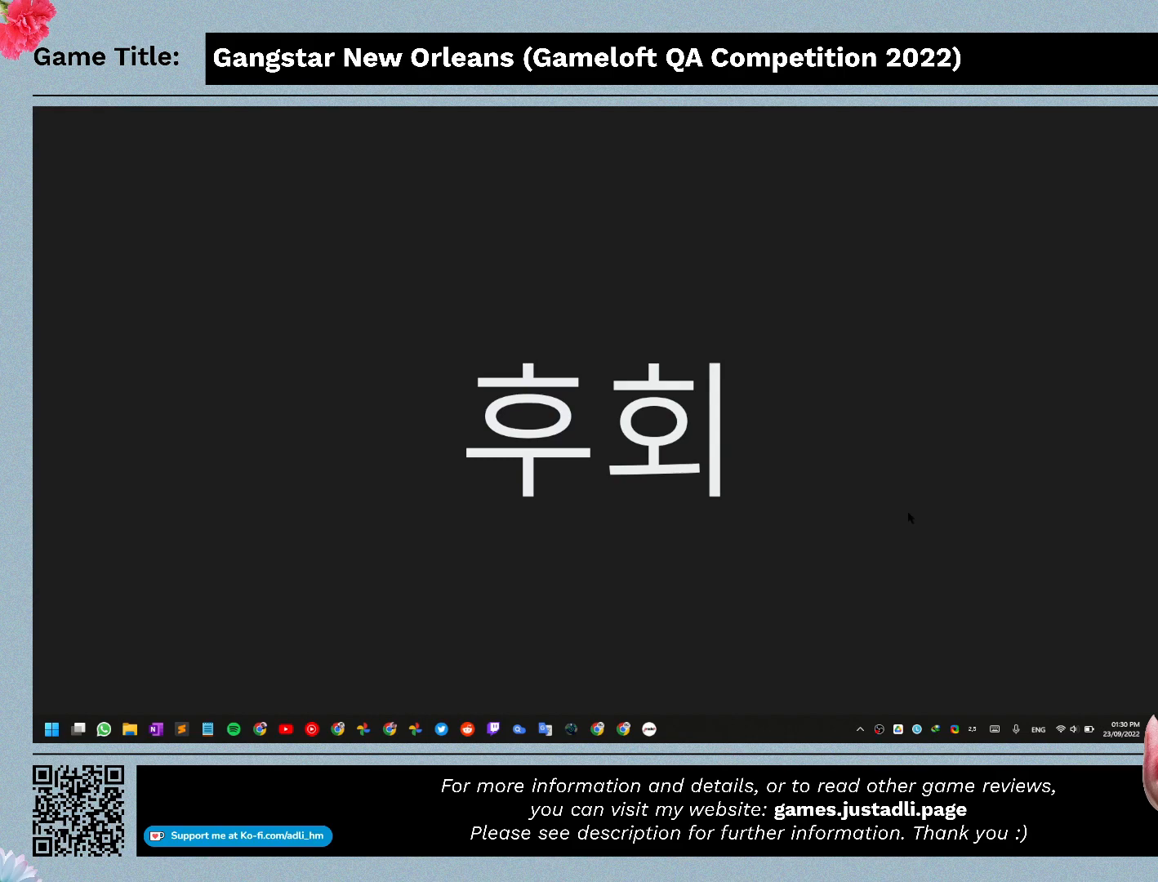
{"keys": [], "mouse": [], "events": []}
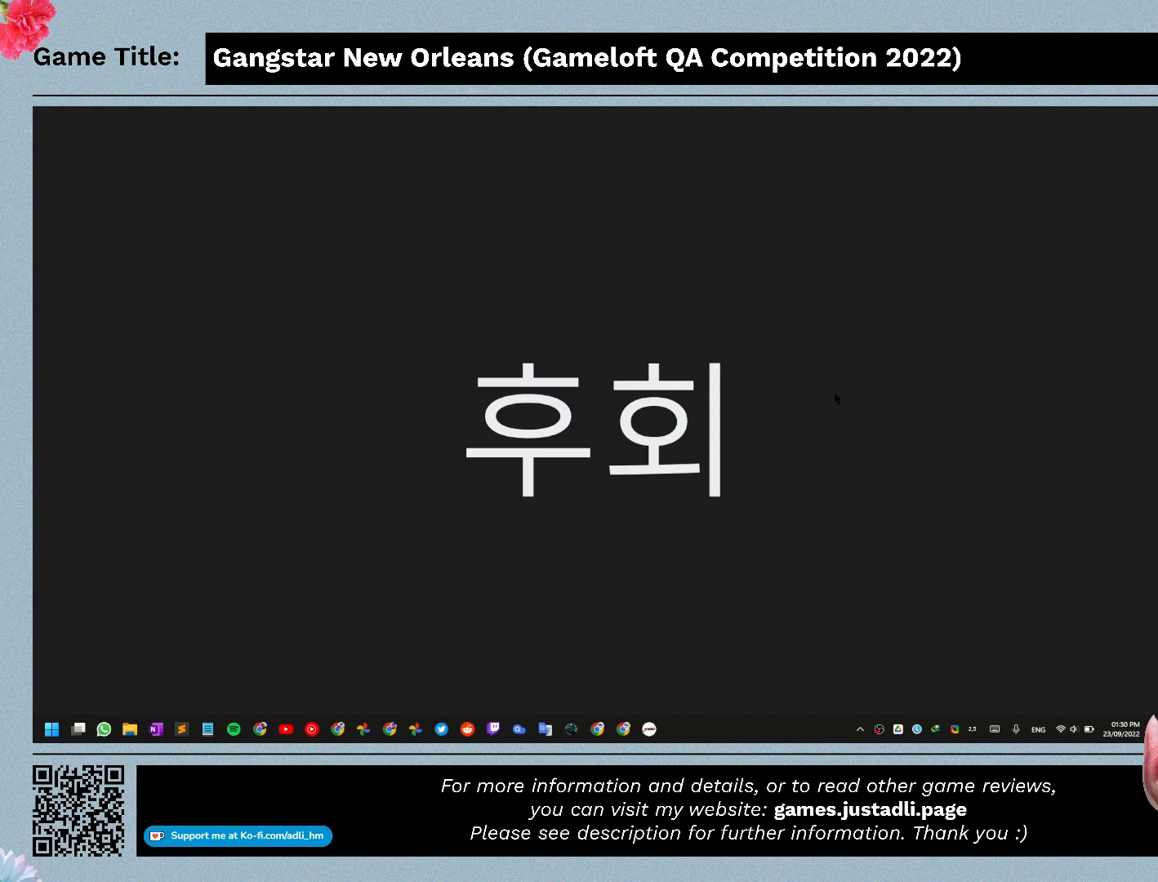
{"keys": [], "mouse": [], "events": []}
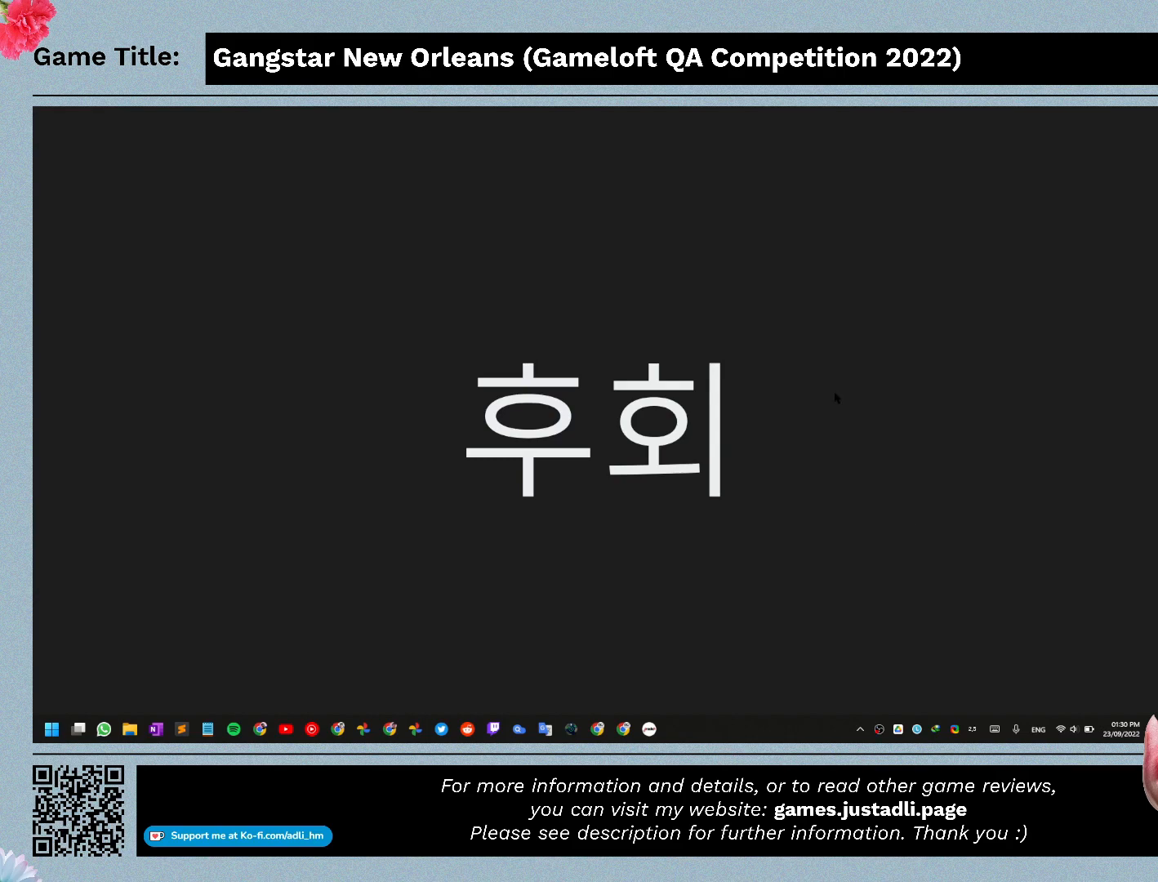
{"keys": [], "mouse": [], "events": []}
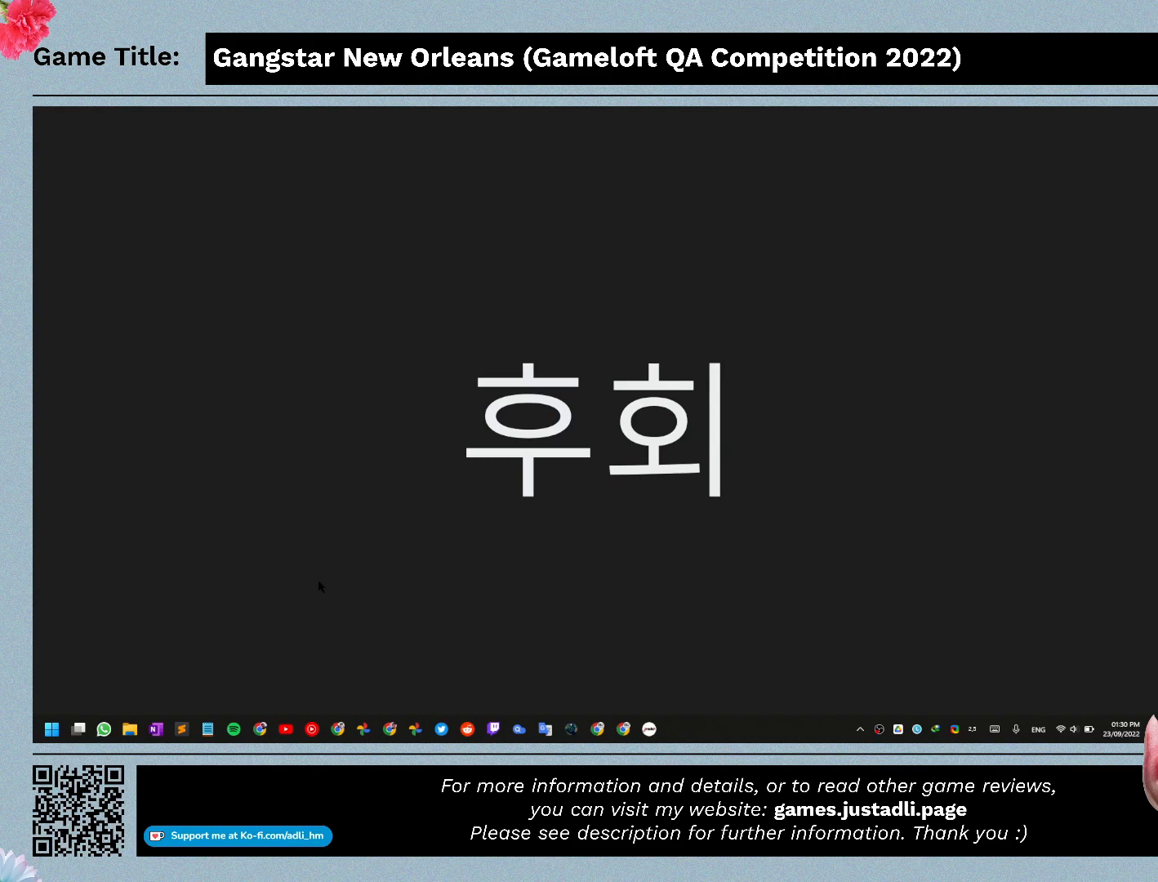
{"keys": [], "mouse": [], "events": []}
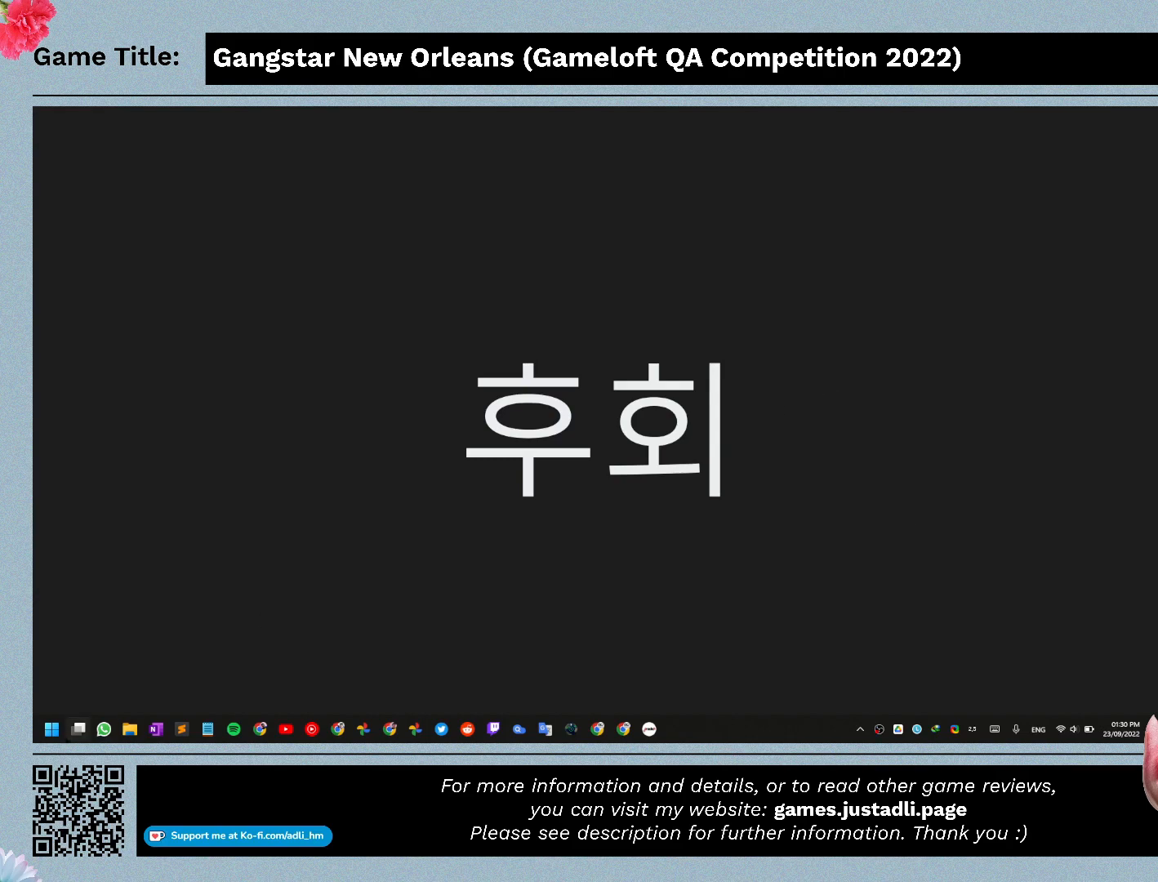
{"keys": [], "mouse": ["left"], "events": [[467, "mouse_left", "down"]]}
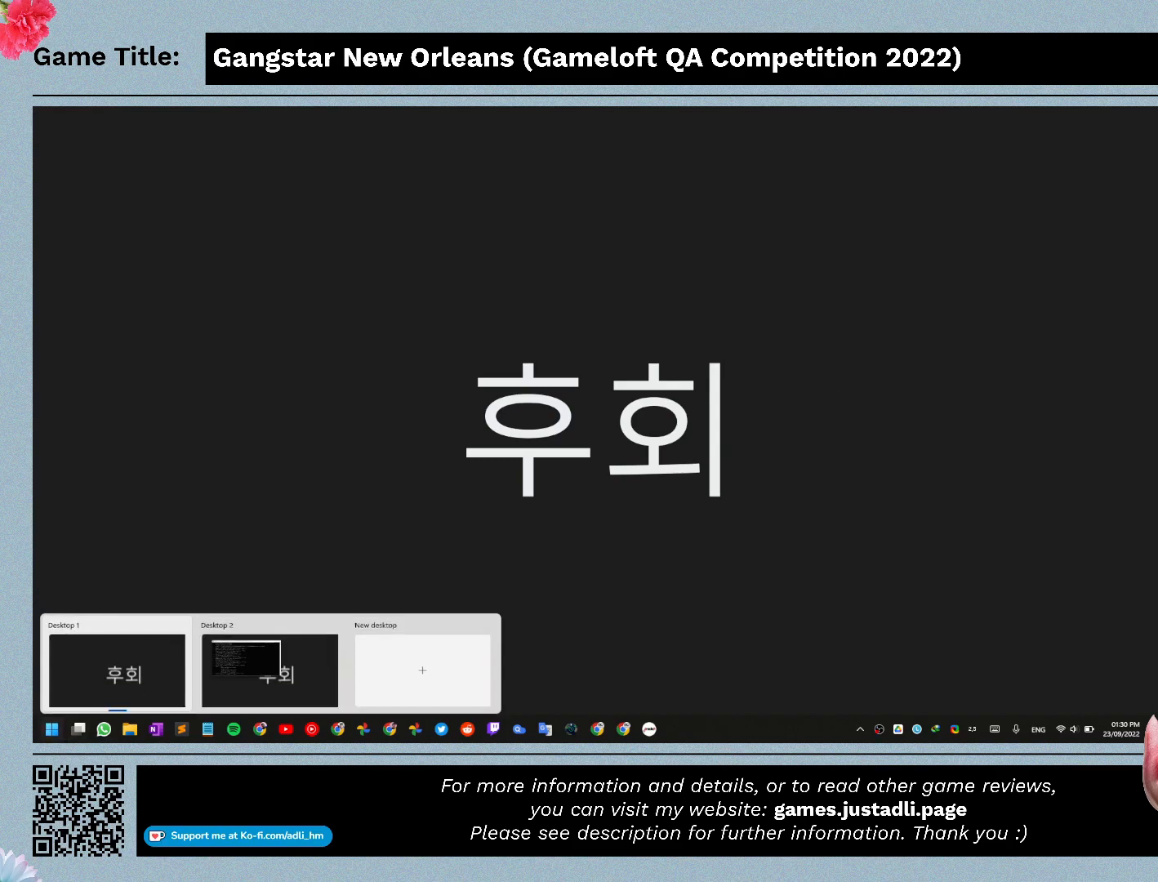
{"keys": [], "mouse": [], "events": [[400, "mouse_left", "up"]]}
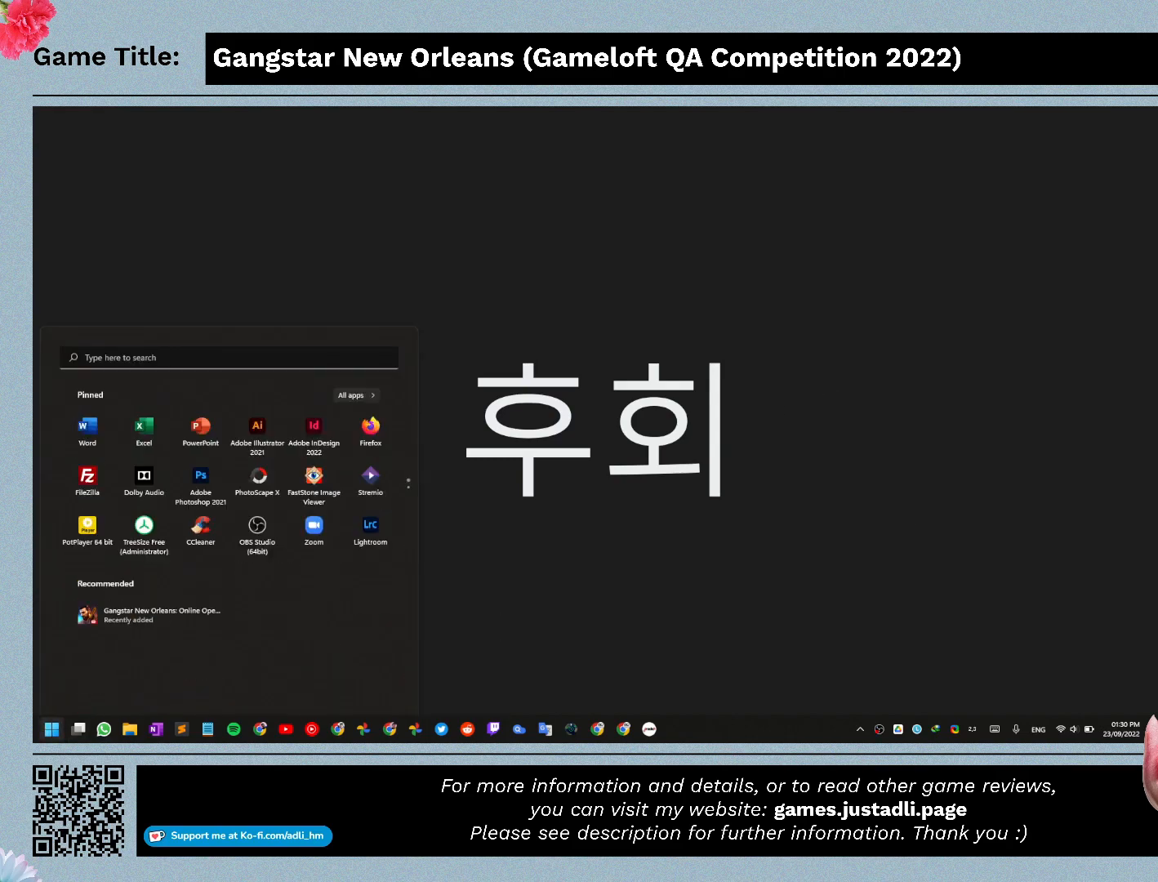
{"keys": [], "mouse": [], "events": []}
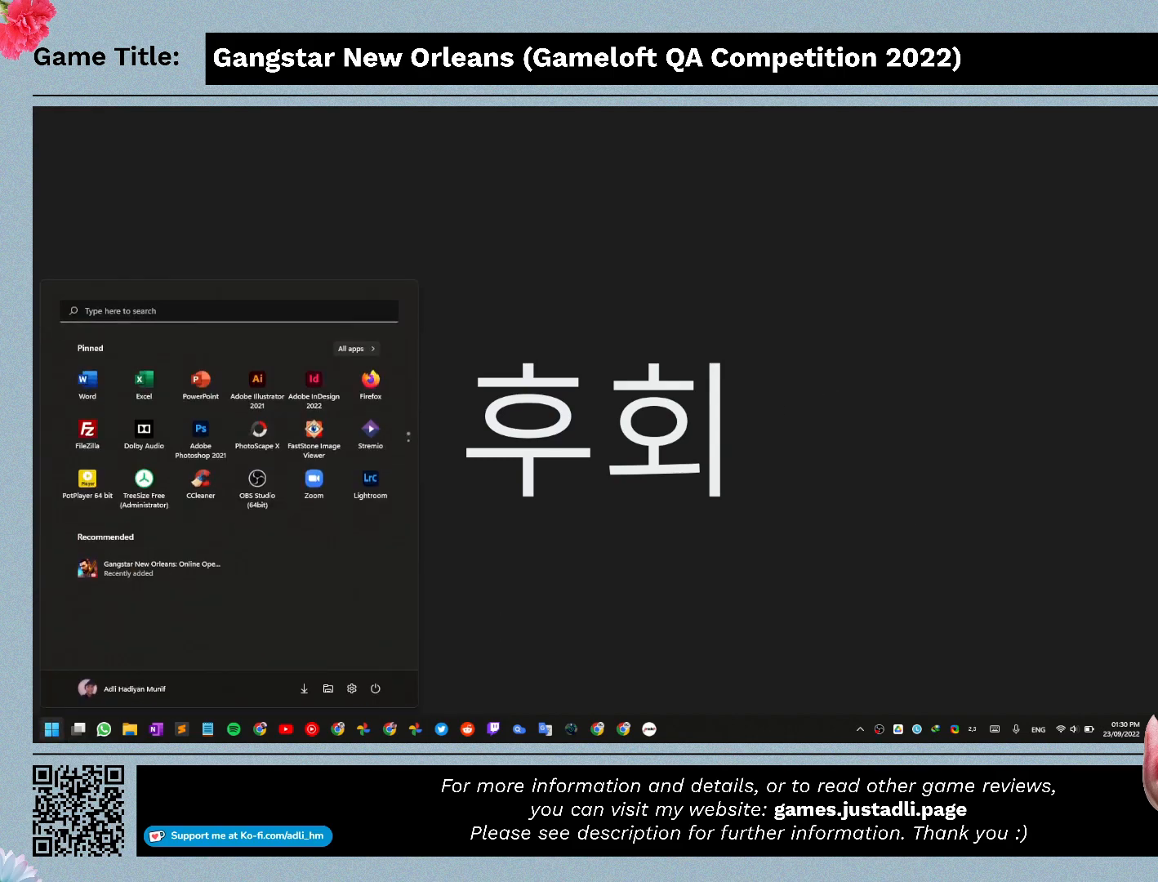
{"keys": [], "mouse": [], "events": []}
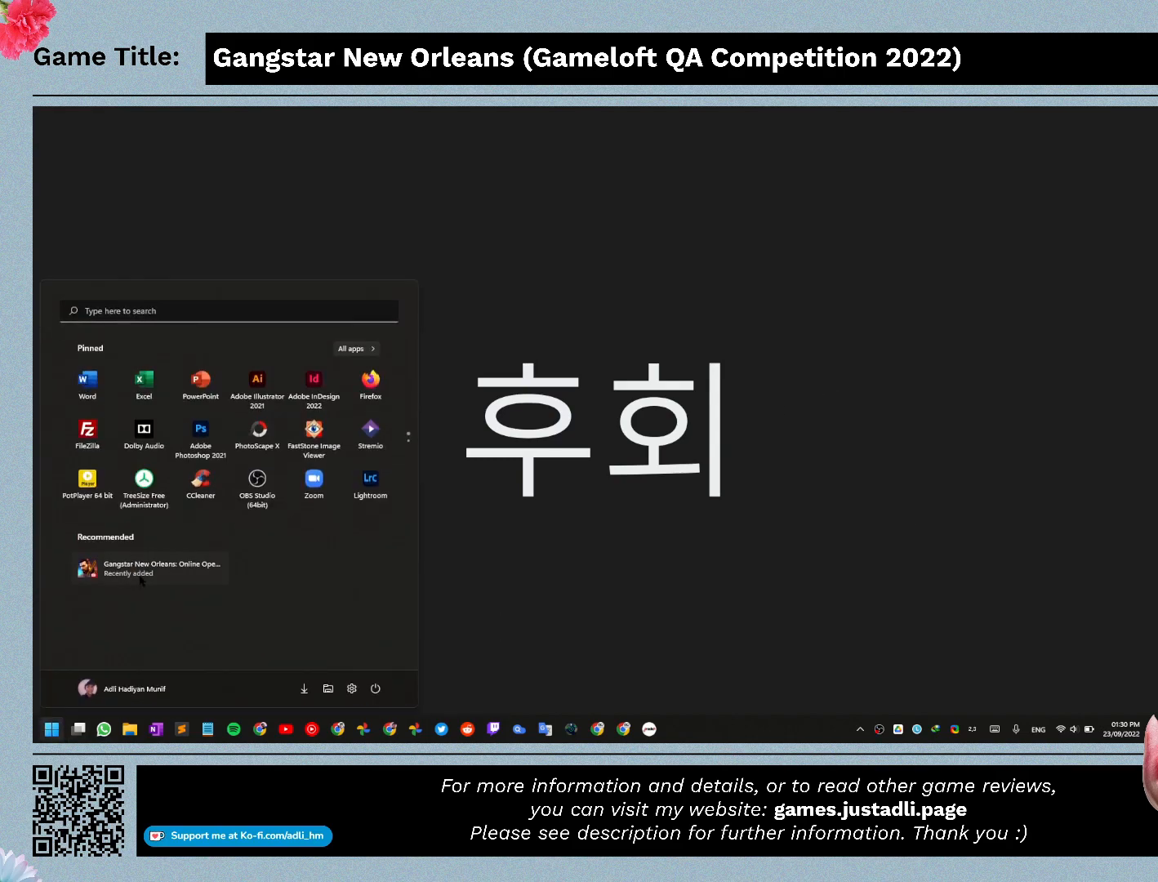
{"keys": [], "mouse": [], "events": [[233, "mouse_left", "down"], [500, "mouse_left", "up"]]}